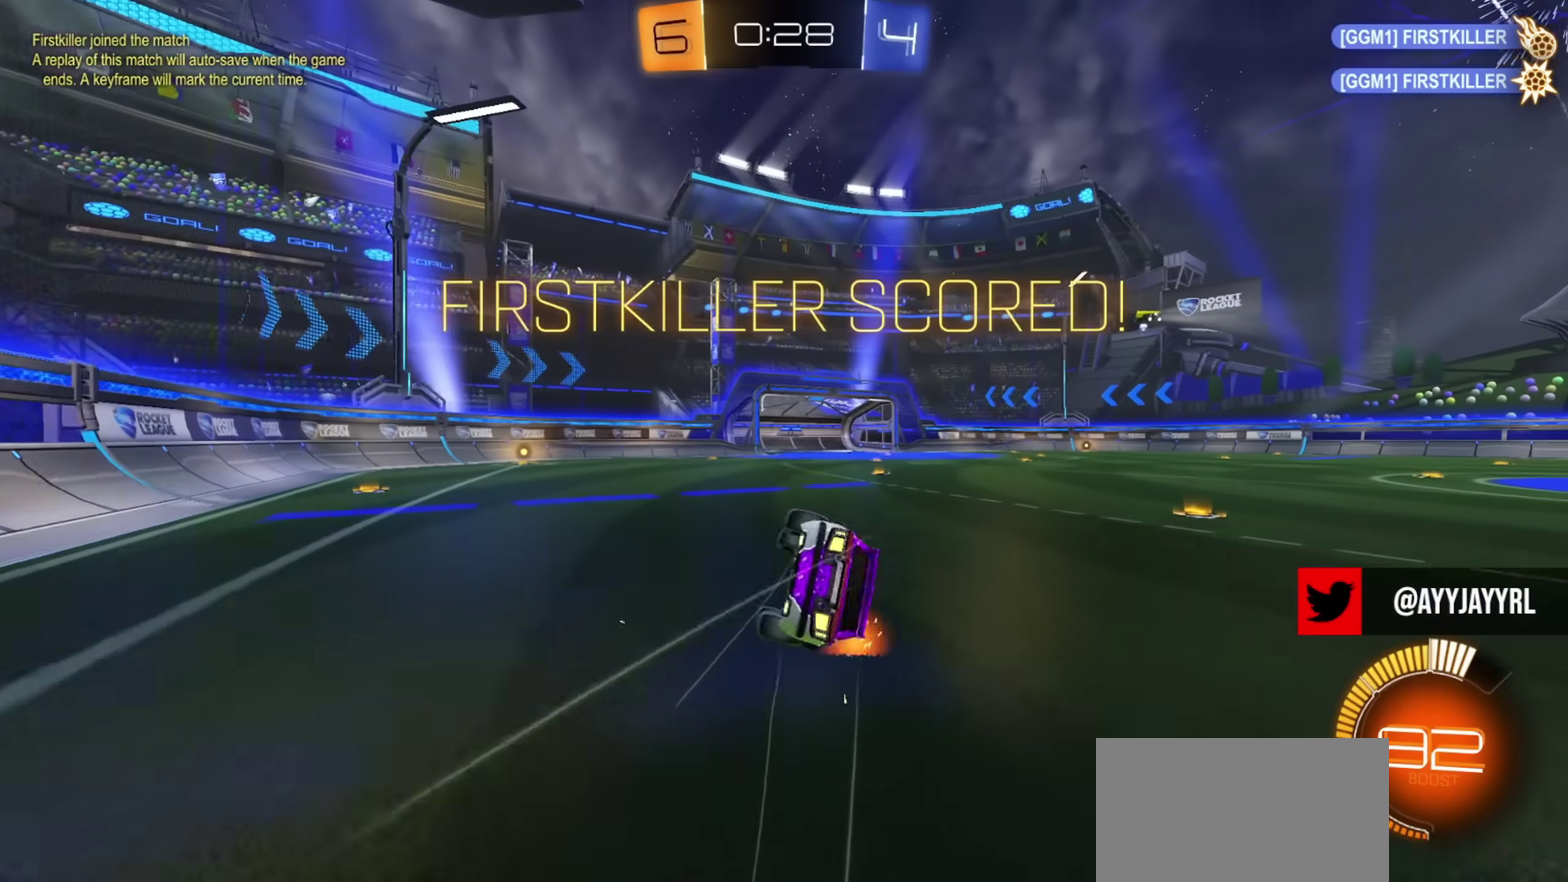
Gameplay with a controller (PlayStation layout); each line is a JSON object with the inputs held at the frame after it (dt_ms = milliseconds from this image to that frame). "events" lists button and stick changes between this image and that frame as [ms after this image, input, new state], when the widget could be followed in between. Not read: R1.
{"dt_ms": 501, "buttons": ["SQUARE"], "left_stick": "right", "right_stick": "center", "events": [[50, "TRIANGLE", "down"], [184, "TRIANGLE", "up"], [317, "SQUARE", "down"], [418, "left_stick", "center"], [468, "left_stick", "right"]]}
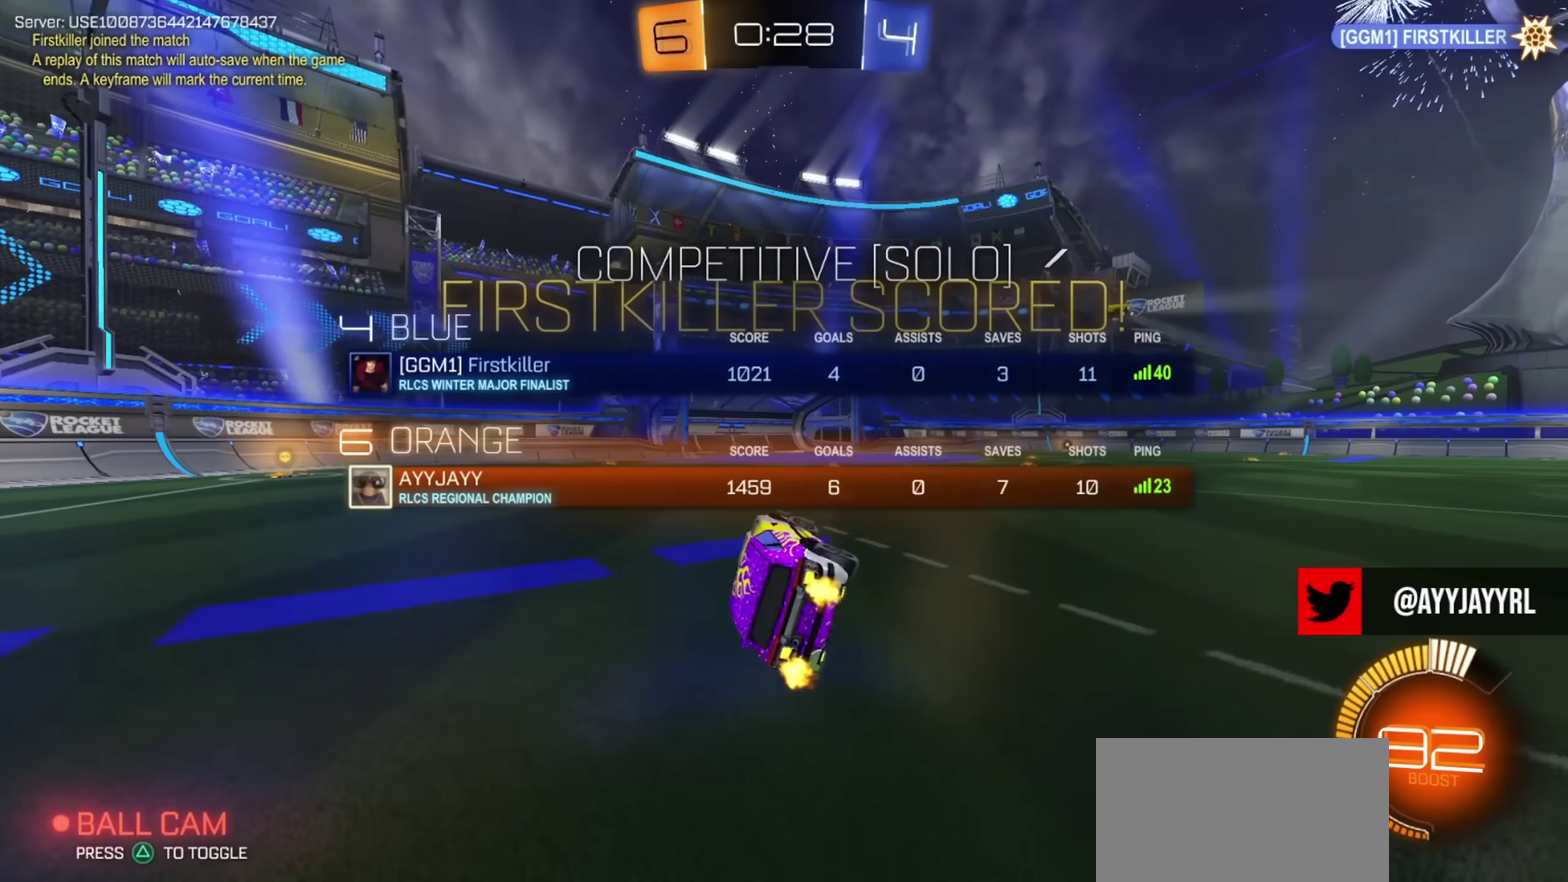
{"dt_ms": 500, "buttons": ["CROSS"], "left_stick": "center", "right_stick": "center", "events": [[17, "SQUARE", "up"], [17, "left_stick", "up-right"], [100, "left_stick", "center"], [450, "CROSS", "down"]]}
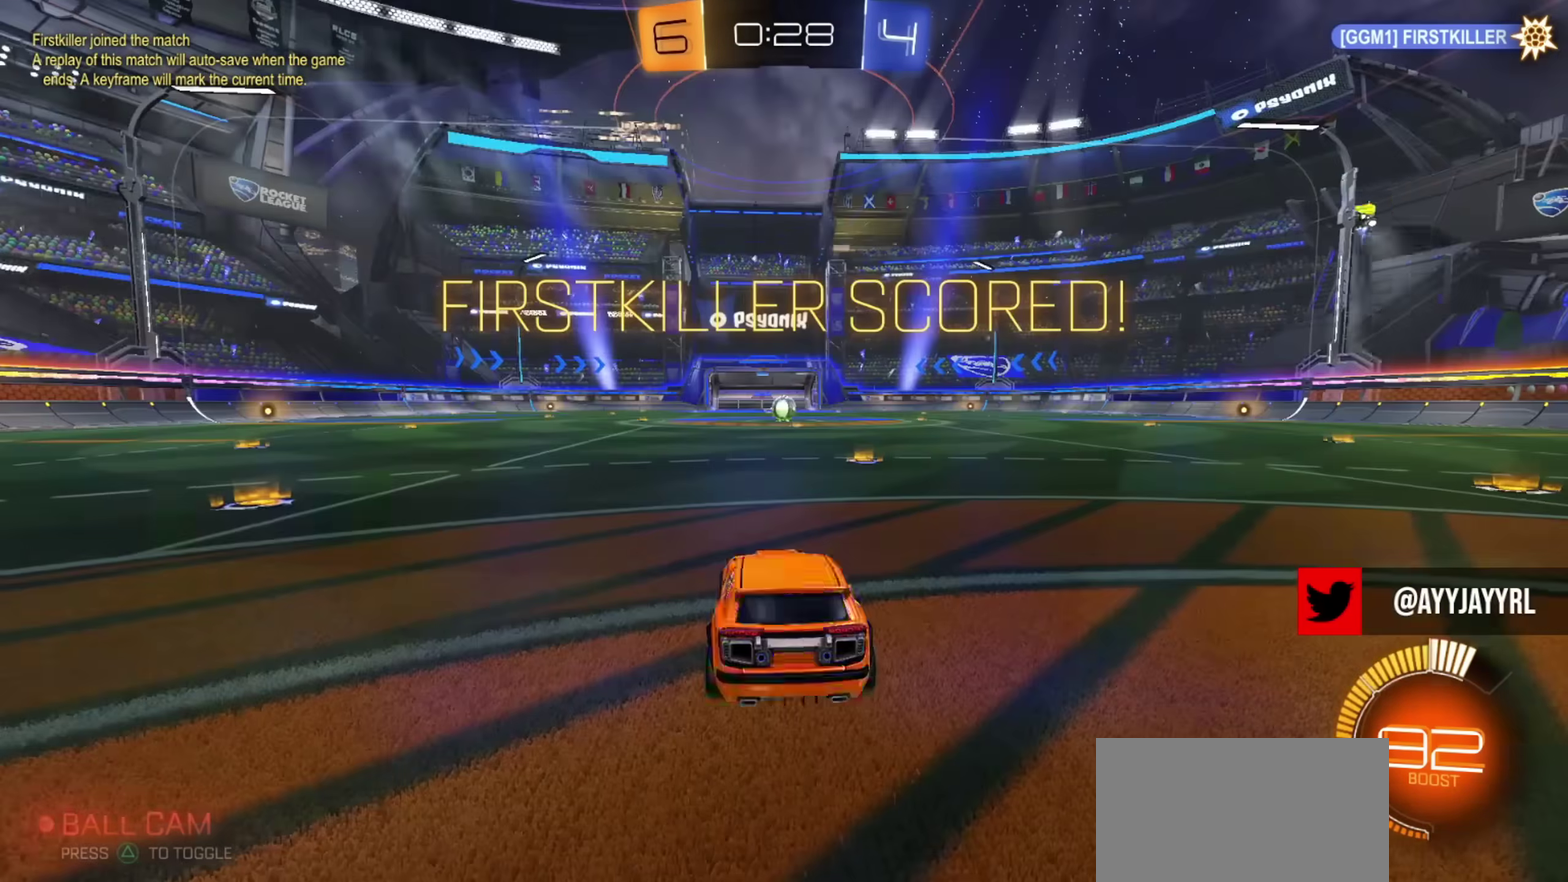
{"dt_ms": 501, "buttons": [], "left_stick": "center", "right_stick": "center", "events": [[17, "CROSS", "up"], [101, "CROSS", "down"], [184, "CROSS", "up"]]}
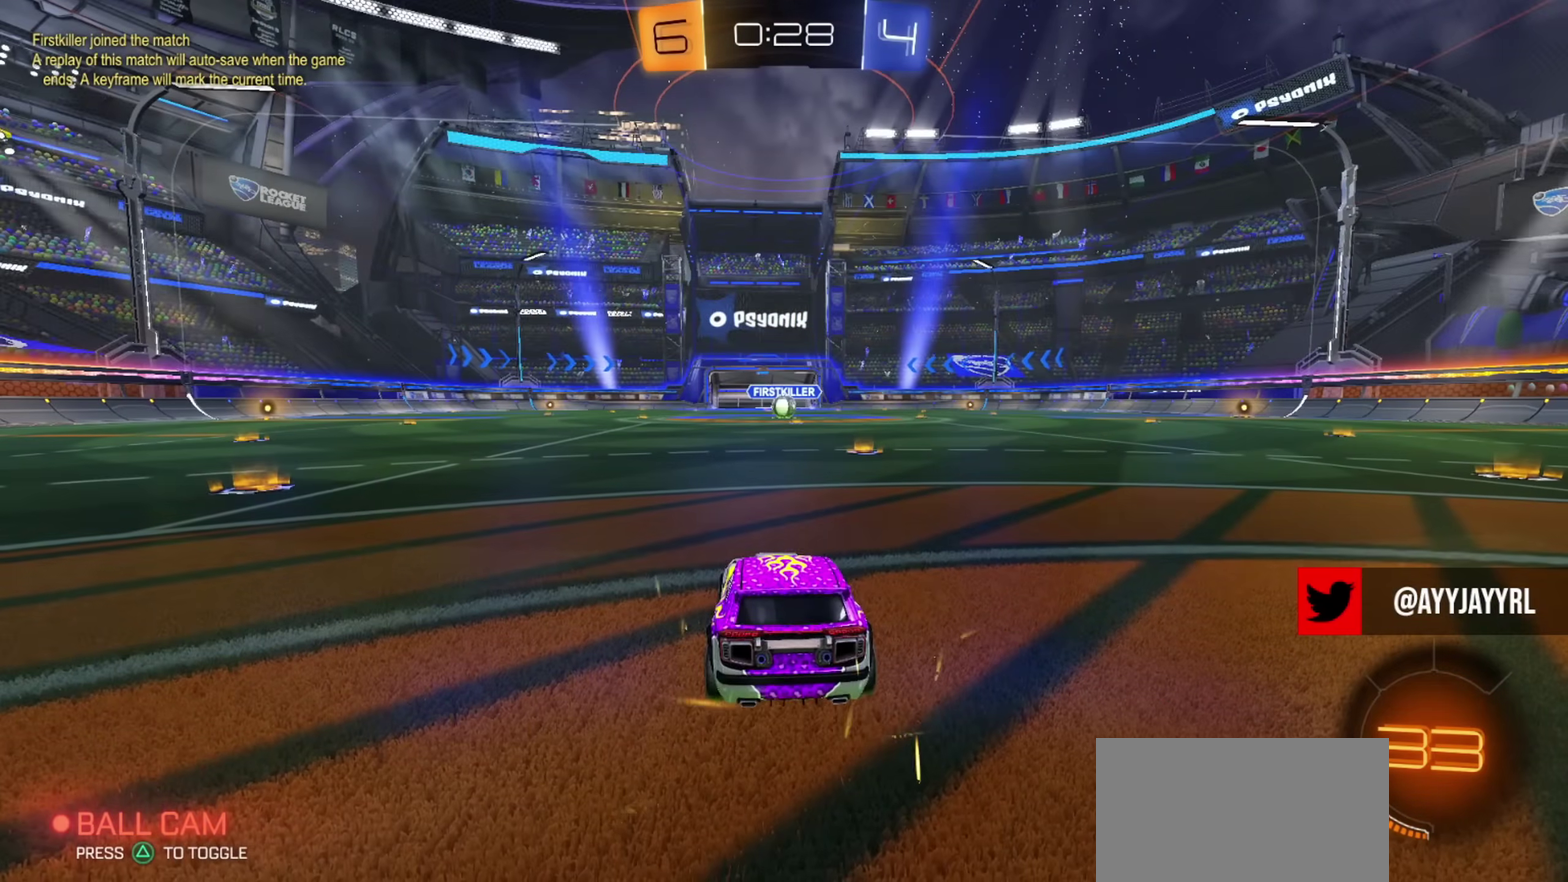
{"dt_ms": 500, "buttons": [], "left_stick": "center", "right_stick": "center", "events": []}
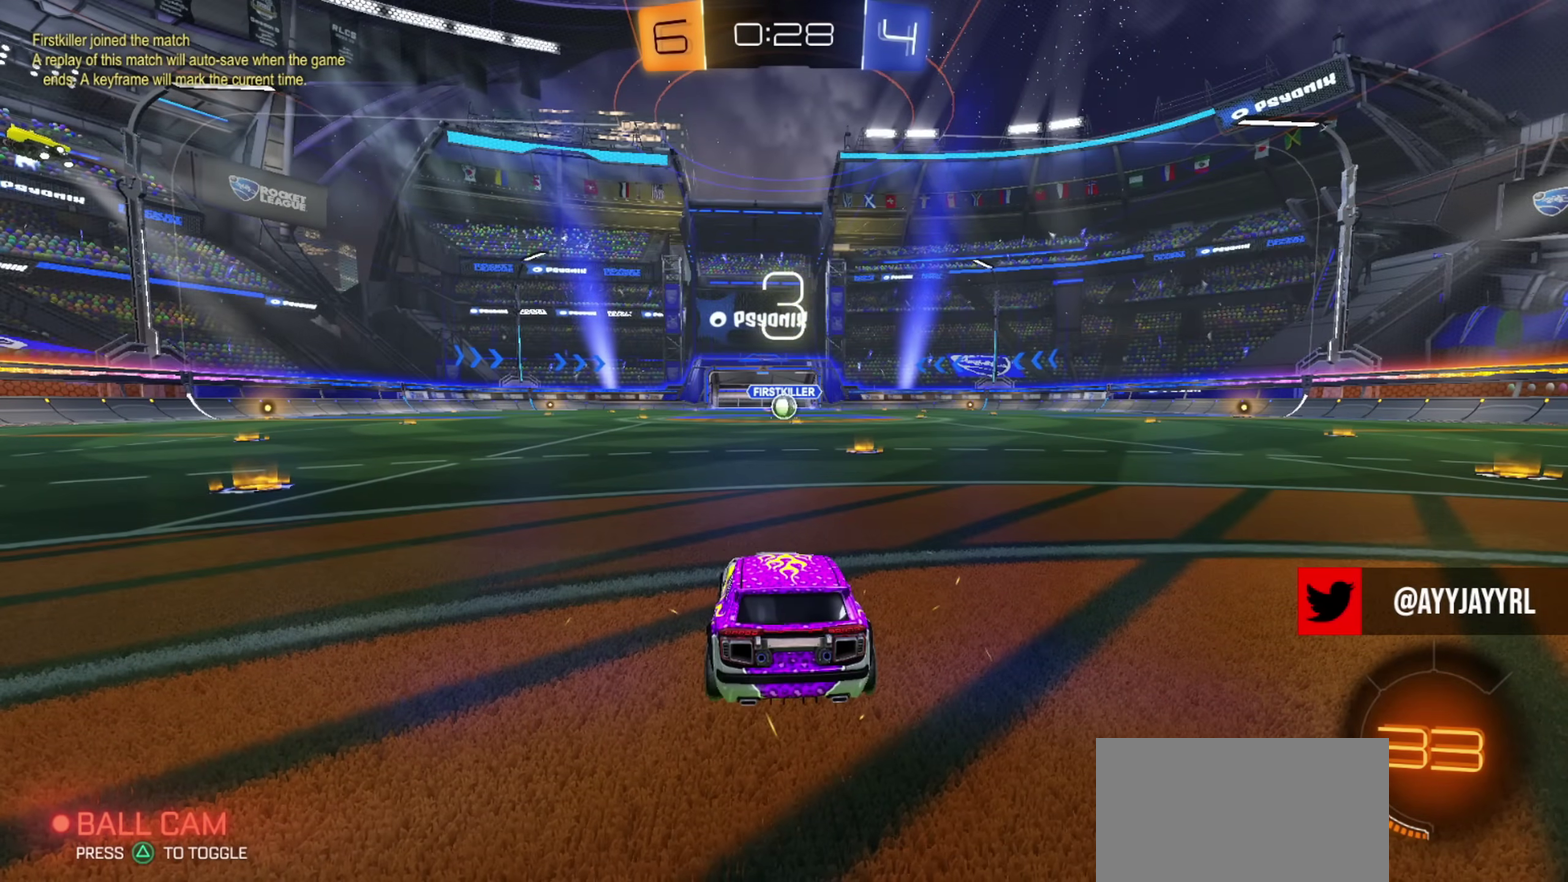
{"dt_ms": 501, "buttons": [], "left_stick": "center", "right_stick": "center", "events": []}
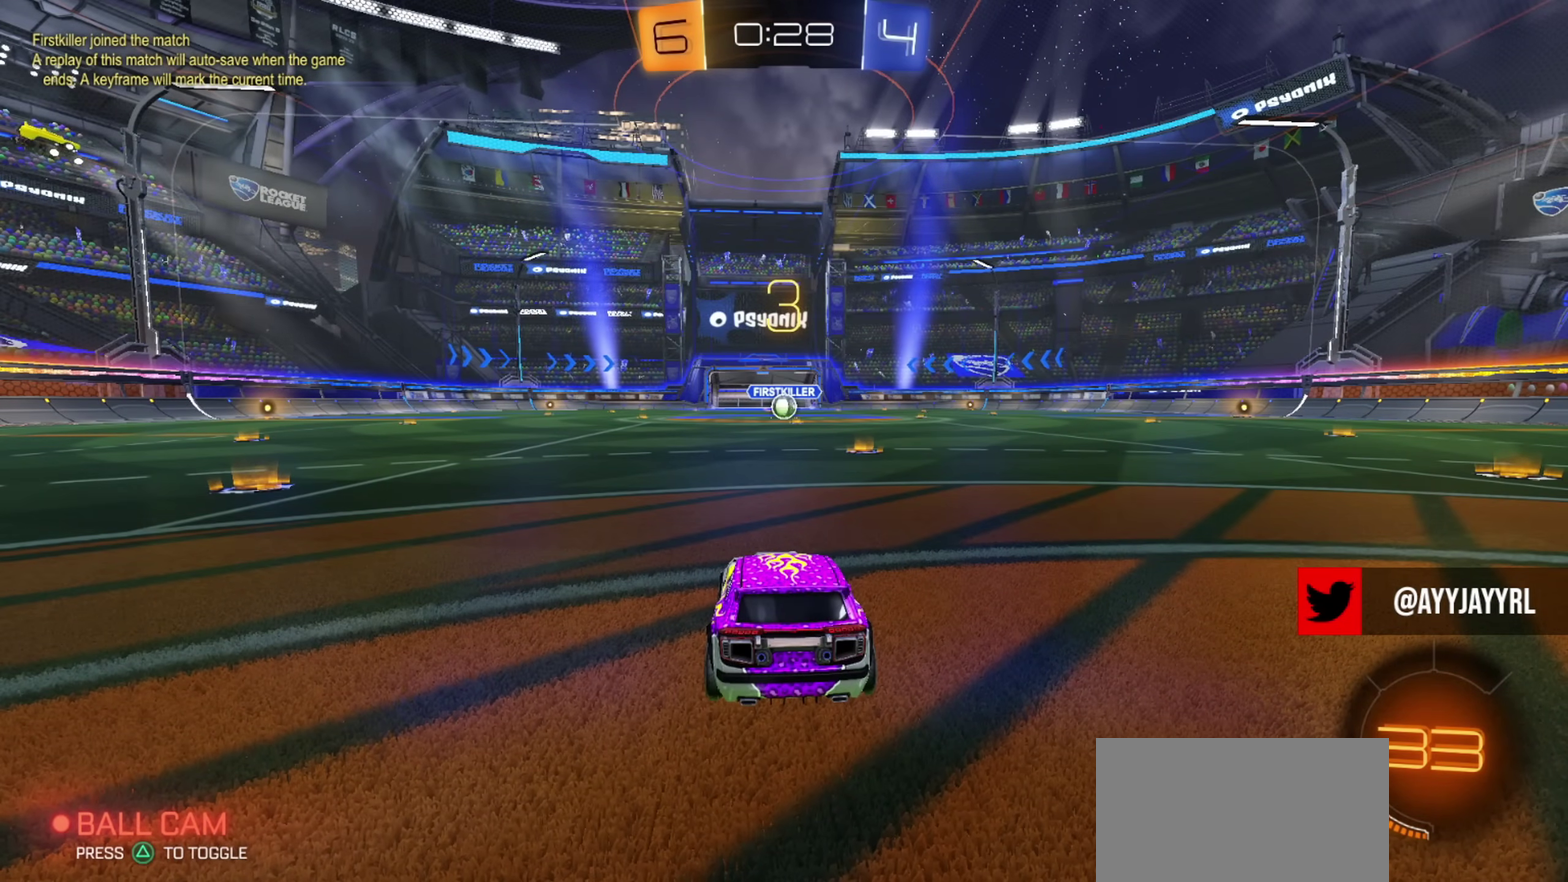
{"dt_ms": 701, "buttons": [], "left_stick": "center", "right_stick": "center", "events": [[601, "L3", "down"], [601, "R3", "down"], [684, "L3", "up"], [684, "R3", "up"]]}
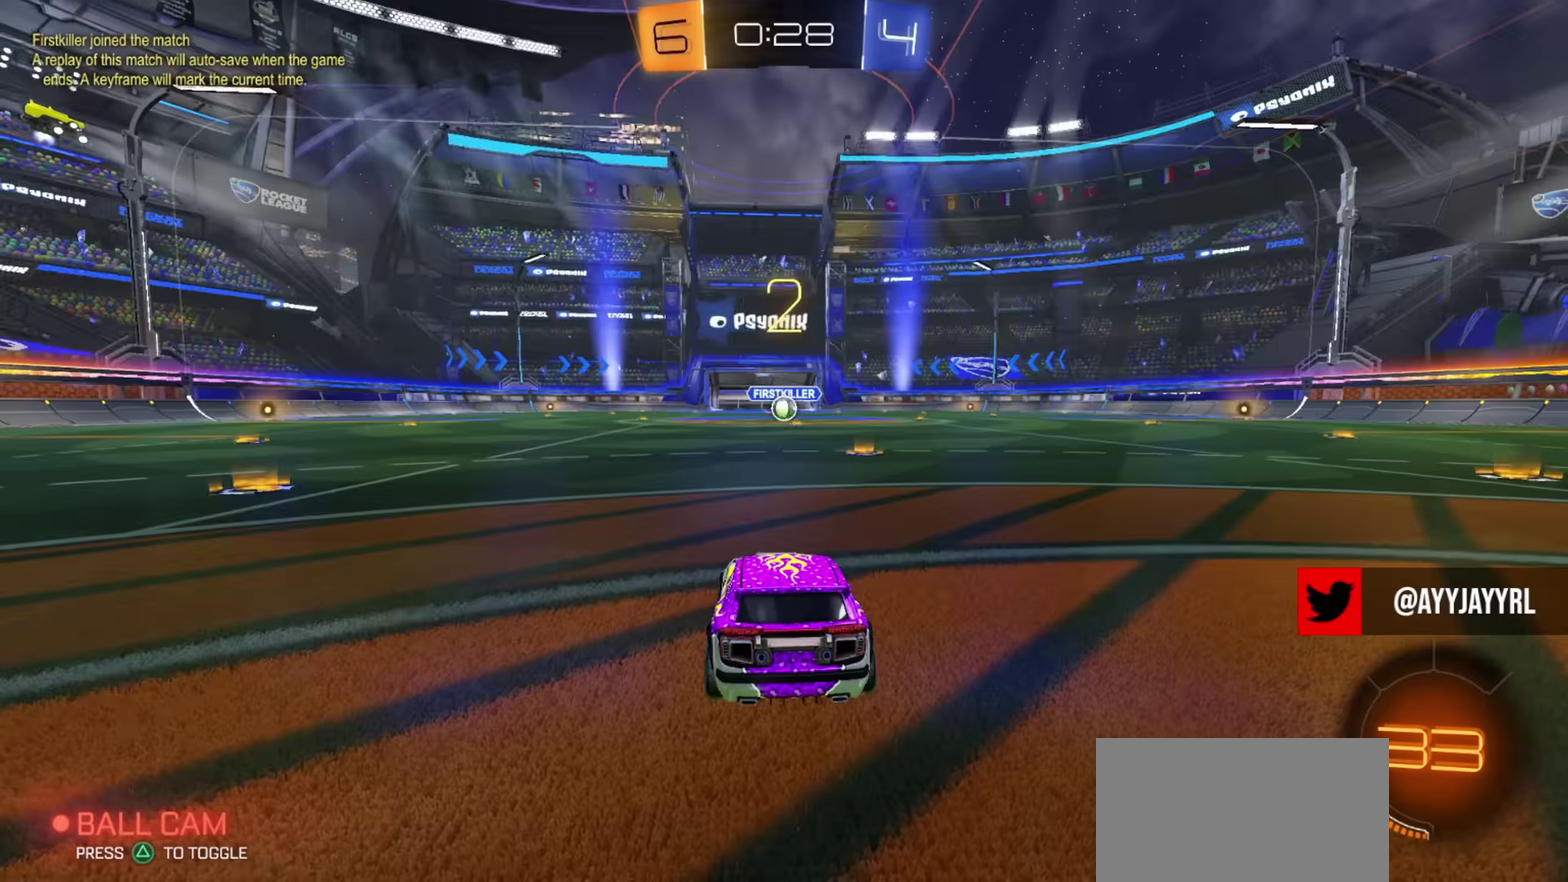
{"dt_ms": 300, "buttons": [], "left_stick": "center", "right_stick": "center", "events": [[33, "L3", "down"], [33, "R3", "down"], [116, "L3", "up"], [116, "R3", "up"]]}
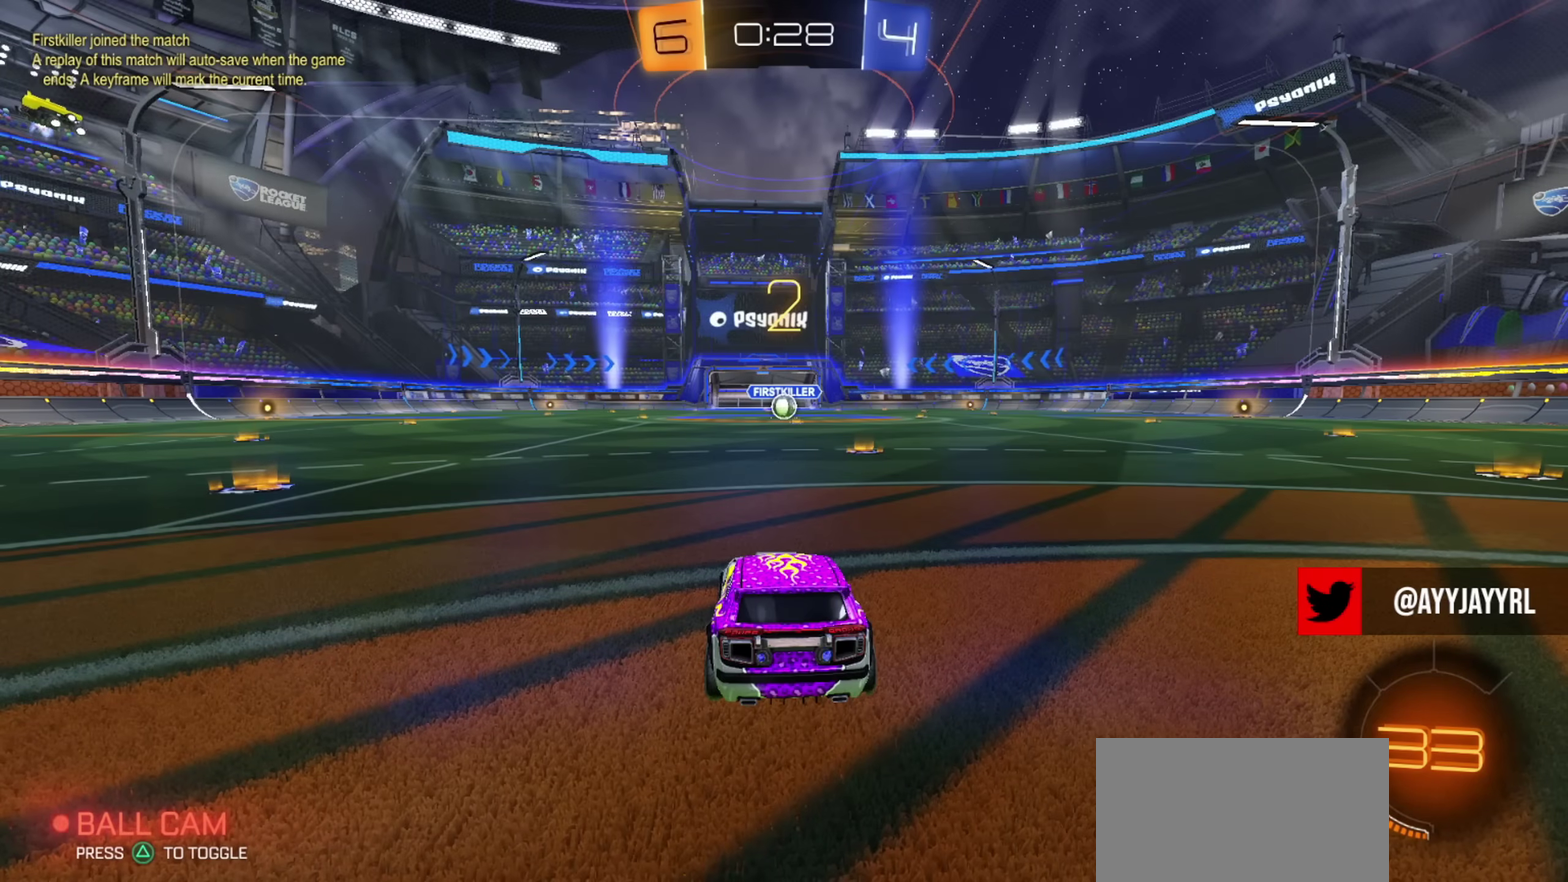
{"dt_ms": 500, "buttons": [], "left_stick": "center", "right_stick": "center", "events": [[267, "TRIANGLE", "down"], [317, "TRIANGLE", "up"], [367, "TRIANGLE", "down"], [450, "TRIANGLE", "up"]]}
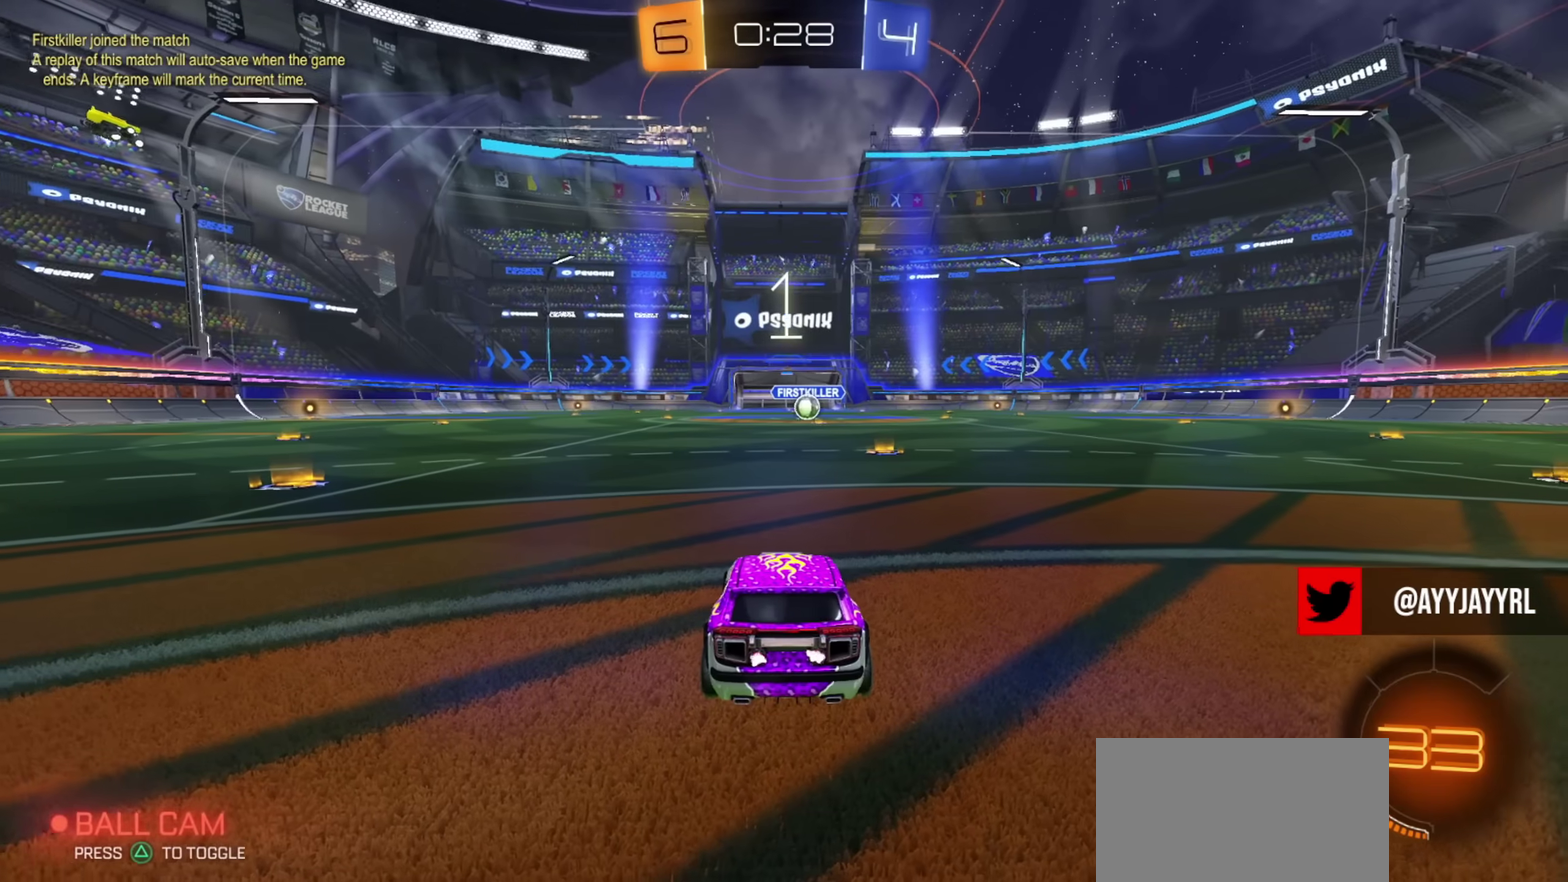
{"dt_ms": 501, "buttons": ["CIRCLE", "R2"], "left_stick": "center", "right_stick": "center", "events": [[401, "R2", "down"], [451, "CIRCLE", "down"]]}
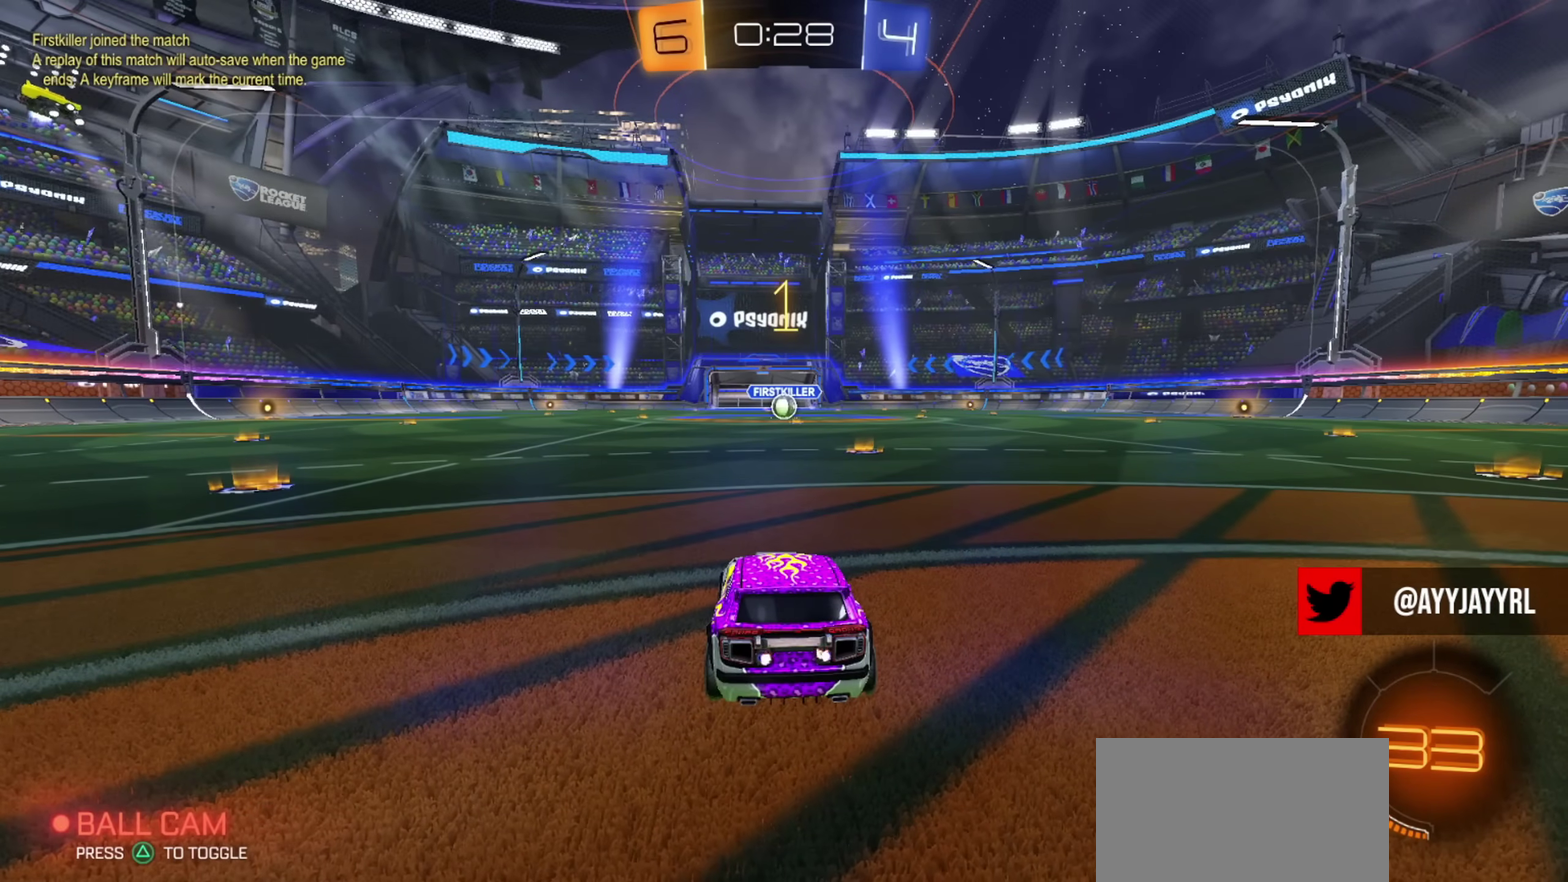
{"dt_ms": 701, "buttons": ["CIRCLE", "R2"], "left_stick": "center", "right_stick": "center", "events": [[467, "left_stick", "up-right"], [534, "TRIANGLE", "down"], [567, "left_stick", "center"], [601, "TRIANGLE", "up"]]}
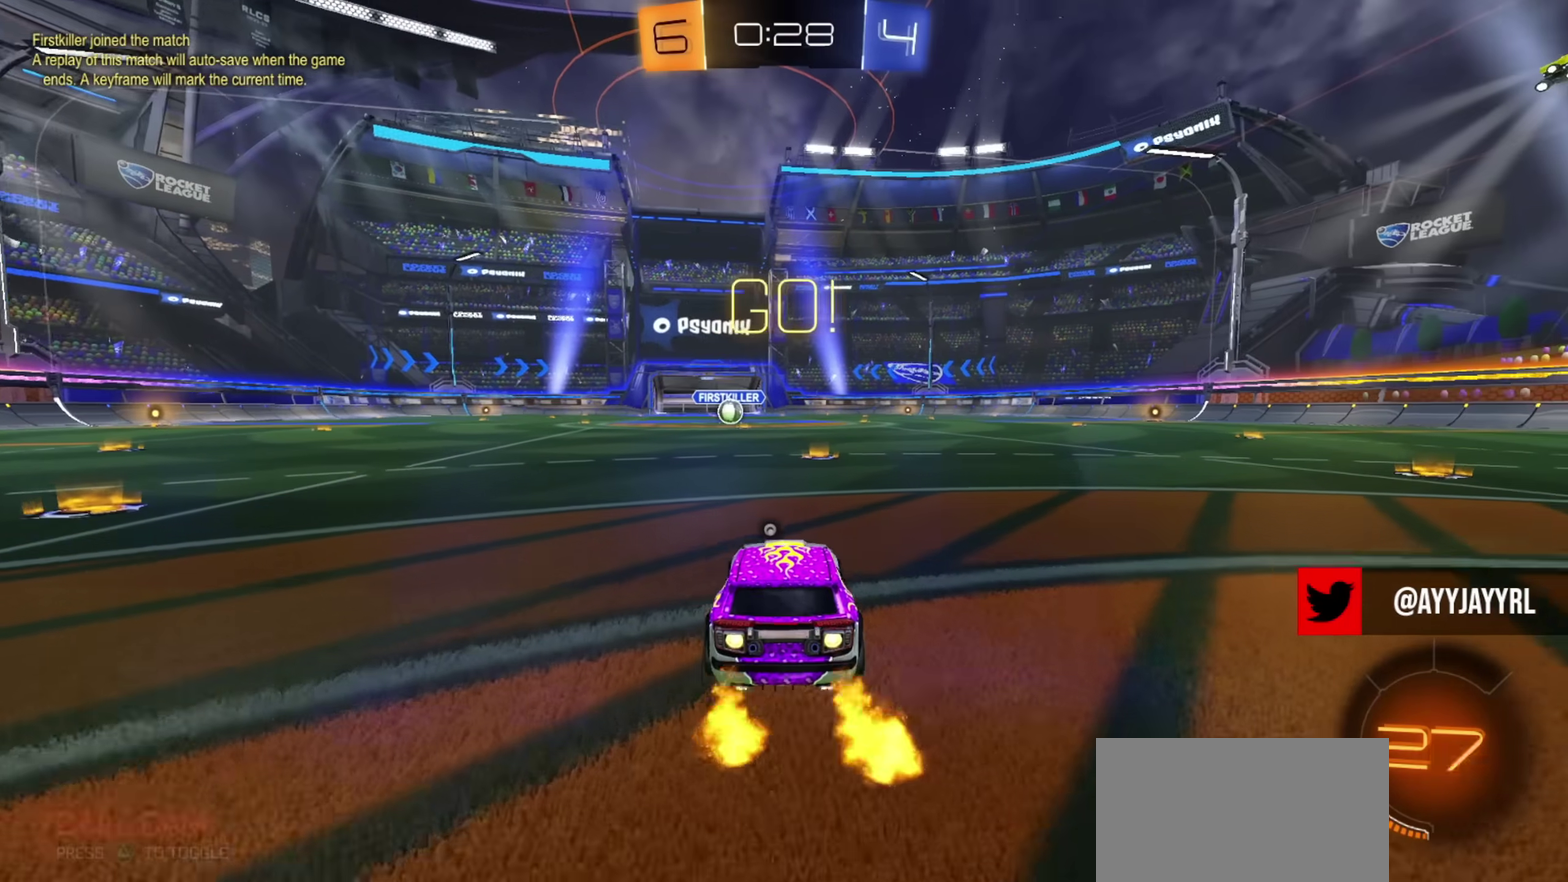
{"dt_ms": 300, "buttons": ["CIRCLE", "R2"], "left_stick": "center", "right_stick": "center", "events": []}
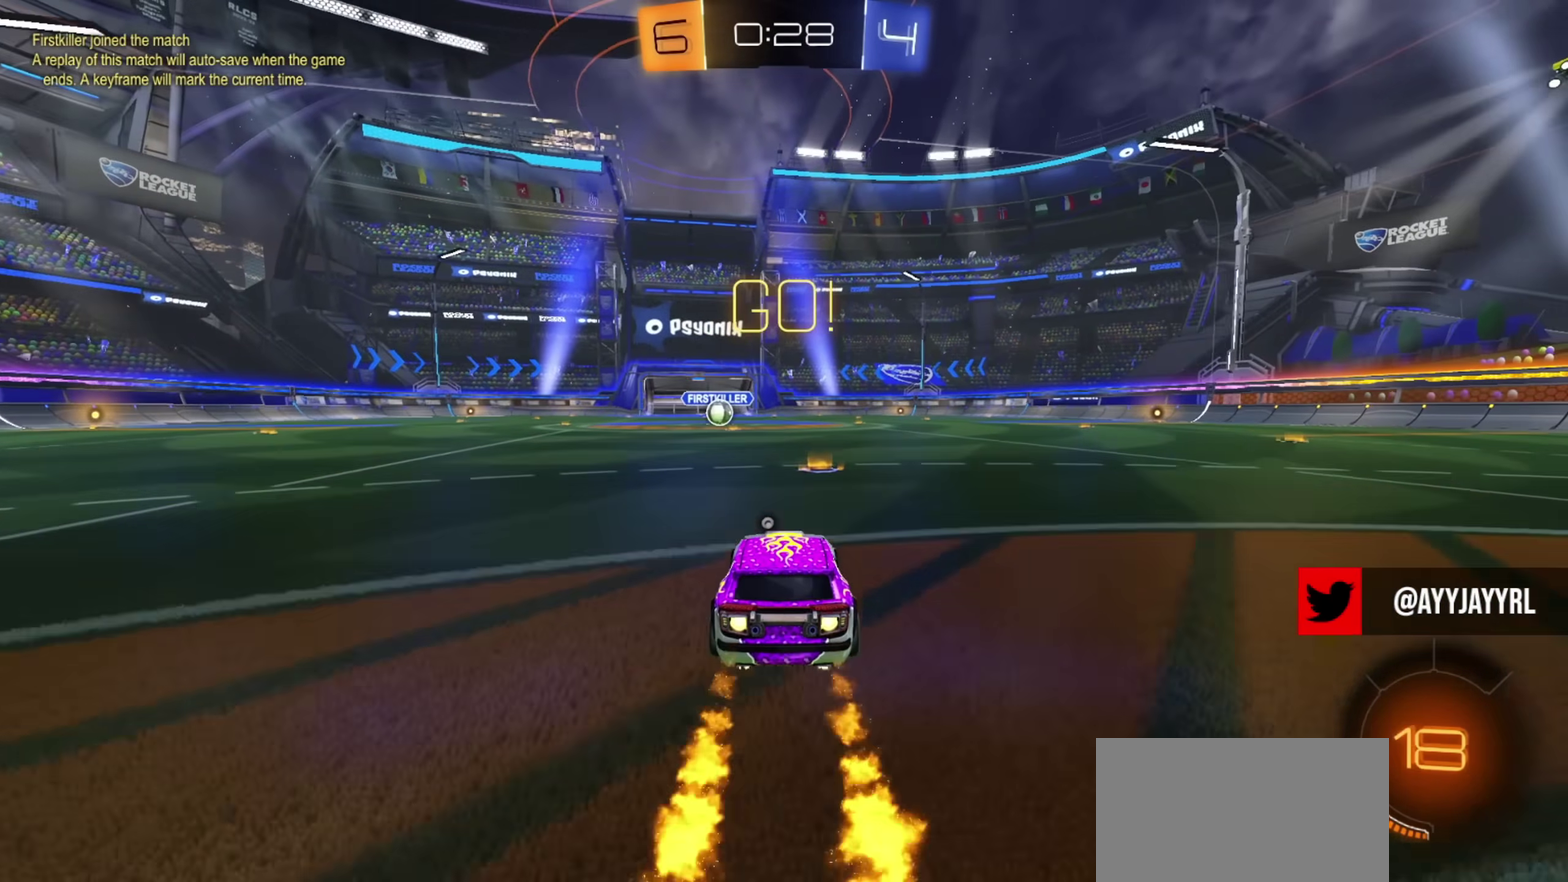
{"dt_ms": 601, "buttons": ["L1", "R2"], "left_stick": "down-left", "right_stick": "center", "events": [[67, "left_stick", "up-right"], [100, "CROSS", "down"], [100, "L1", "down"], [133, "left_stick", "up"], [150, "CROSS", "up"], [183, "CROSS", "down"], [217, "L3", "down"], [250, "TRIANGLE", "down"], [267, "left_stick", "down"], [317, "CROSS", "up"], [334, "TRIANGLE", "up"], [567, "L3", "up"], [584, "CIRCLE", "up"], [584, "left_stick", "down-left"]]}
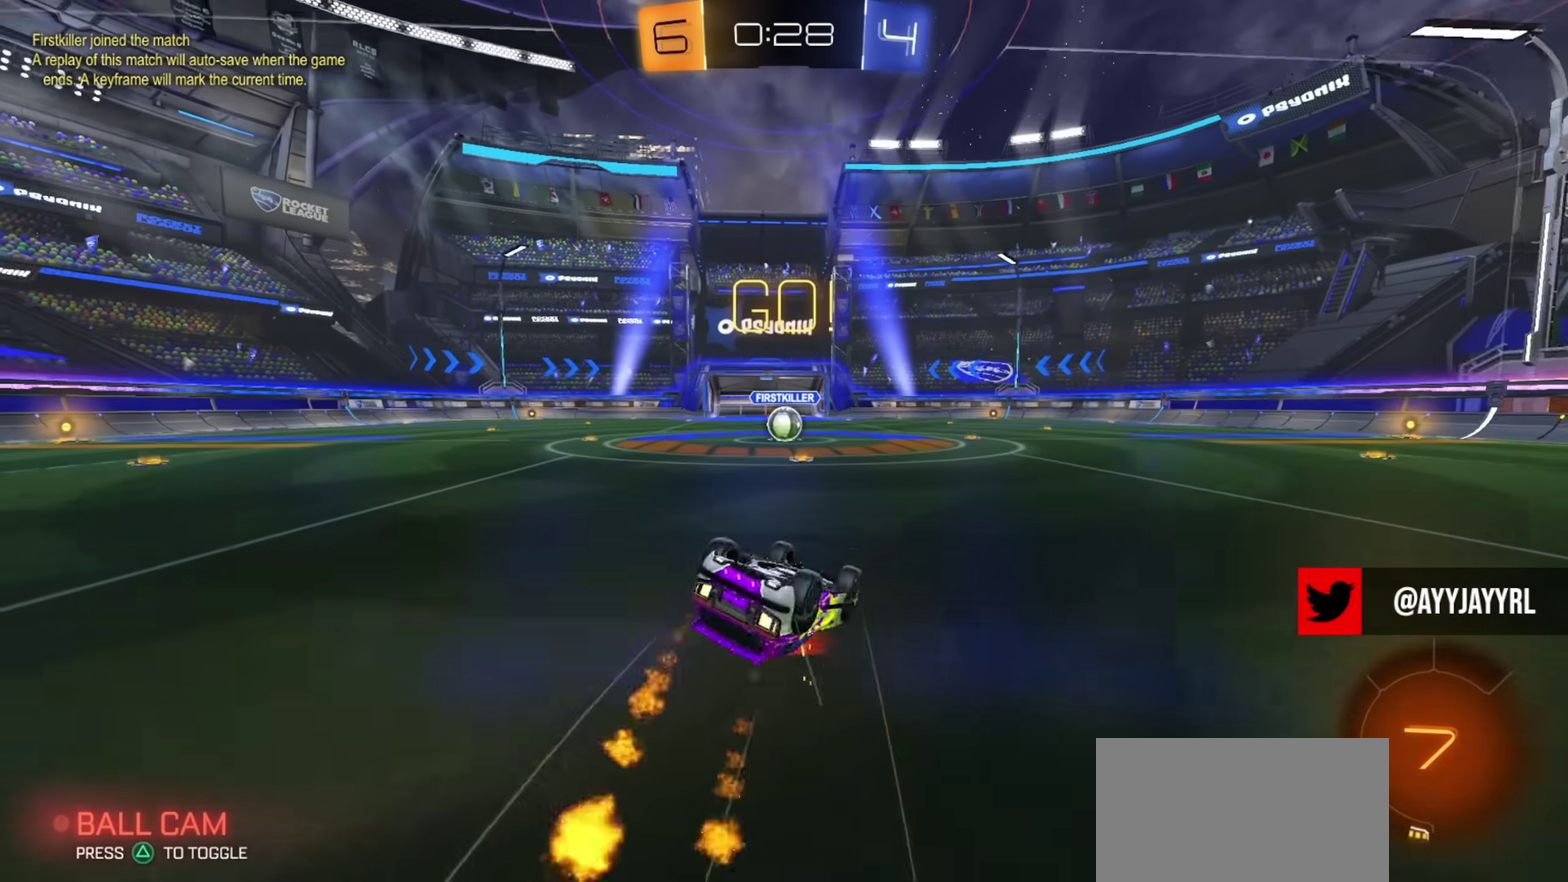
{"dt_ms": 400, "buttons": ["R2"], "left_stick": "center", "right_stick": "center", "events": [[383, "L1", "up"], [400, "left_stick", "center"]]}
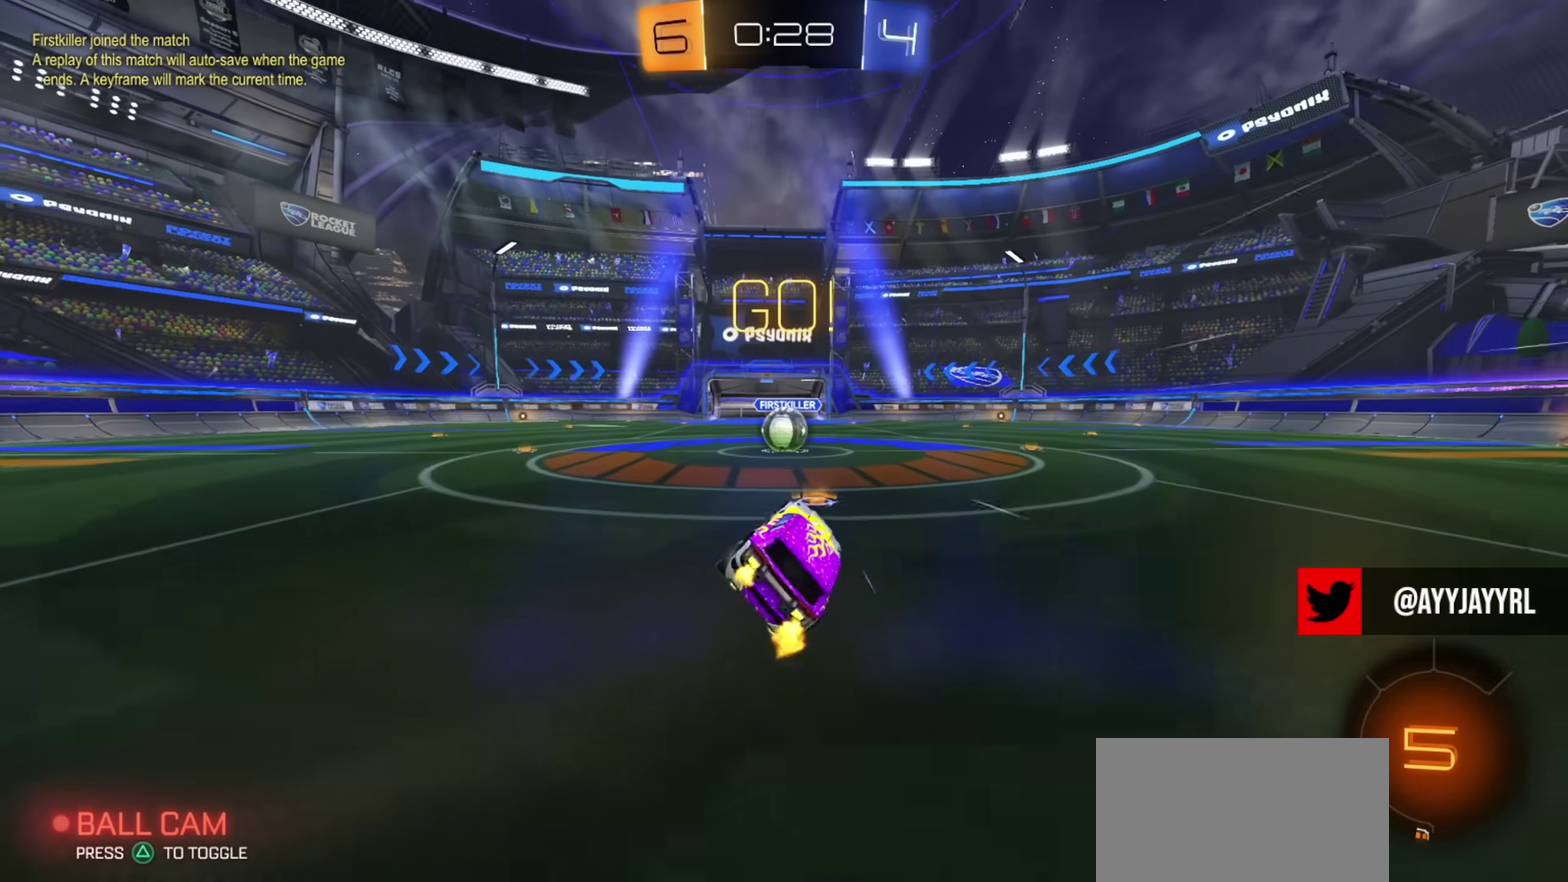
{"dt_ms": 500, "buttons": [], "left_stick": "center", "right_stick": "center", "events": [[317, "R2", "up"], [450, "left_stick", "up-right"], [500, "left_stick", "center"]]}
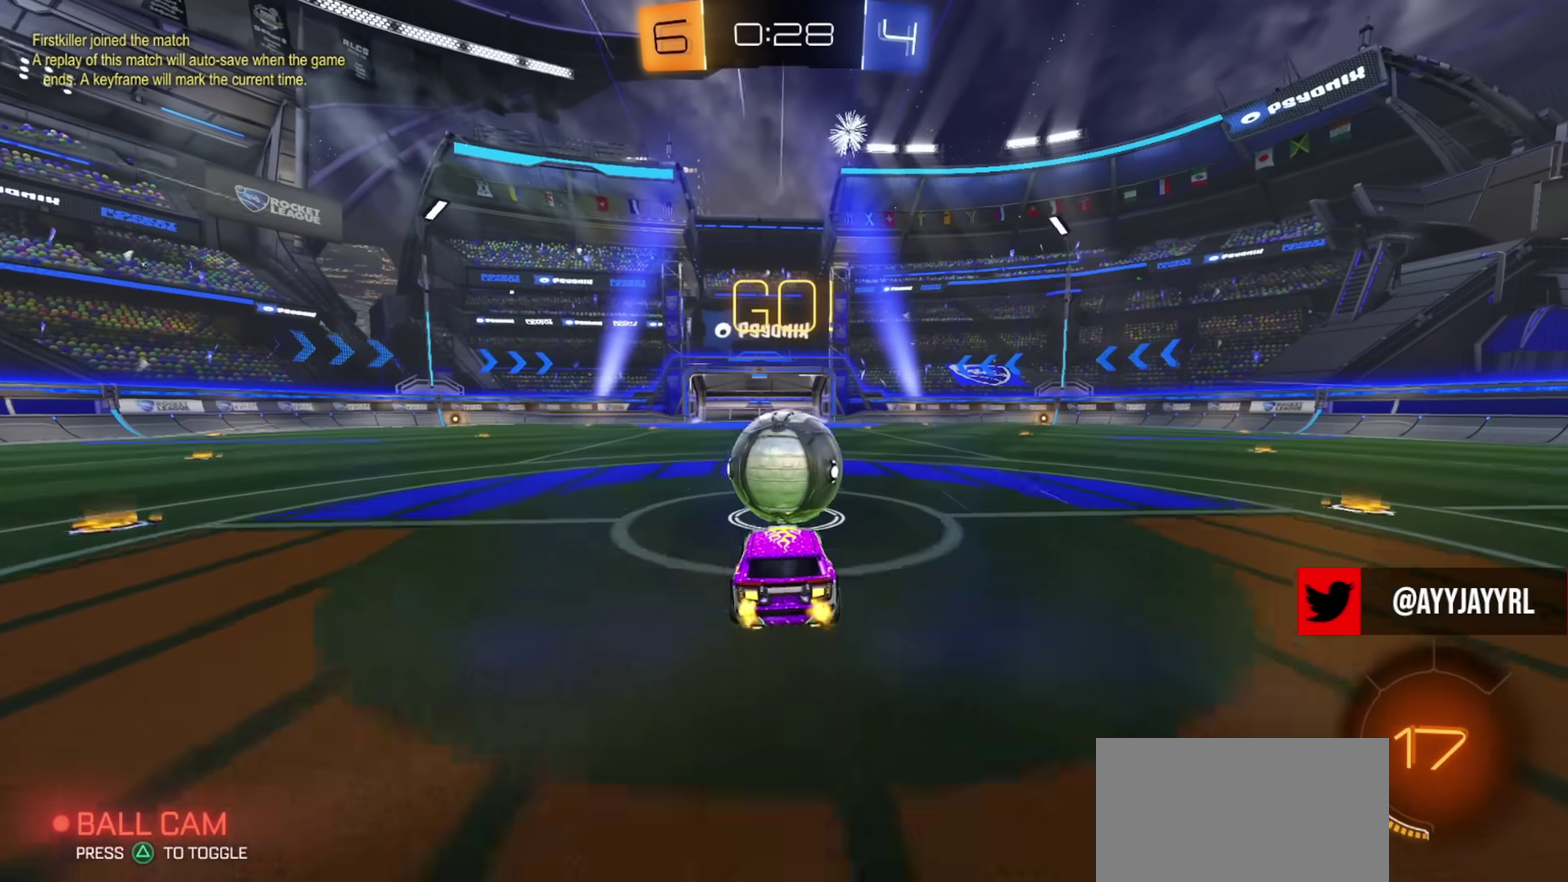
{"dt_ms": 601, "buttons": ["R2"], "left_stick": "center", "right_stick": "center", "events": [[134, "left_stick", "up-left"], [184, "left_stick", "up"], [384, "left_stick", "up-right"], [551, "R2", "down"], [551, "left_stick", "center"]]}